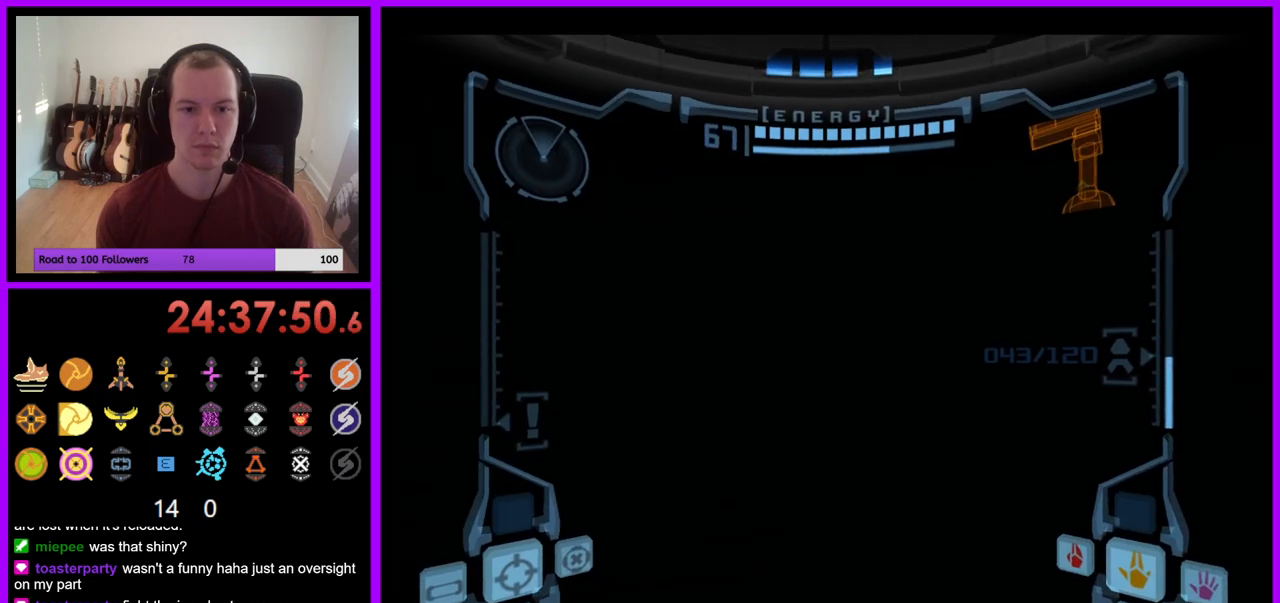
Gameplay with a controller (Nintendo layout); each line is a JSON object with the inputs held at the frame after it. "events" lists button and stick changes between this image and that frame as [ms after this image, input, new state], when the widget could be followed in between. Not read: L3 R1 R3 START.
{"buttons": [], "left_stick": "right", "right_stick": "center", "events": [[167, "left_stick", "right"]]}
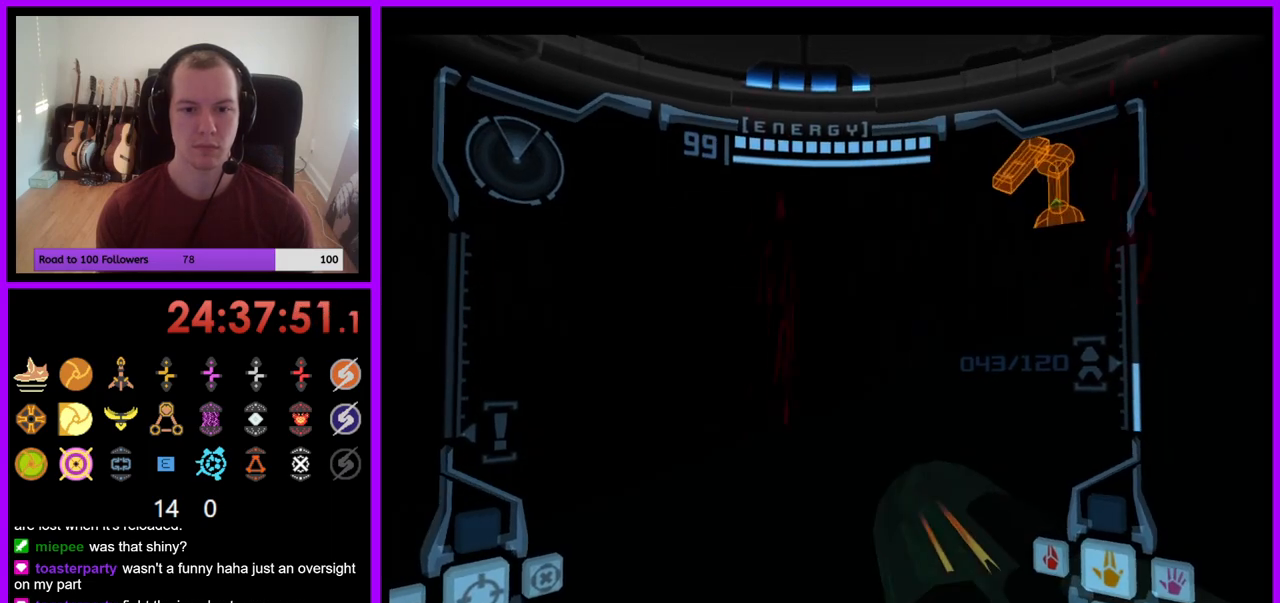
{"buttons": [], "left_stick": "right", "right_stick": "center", "events": []}
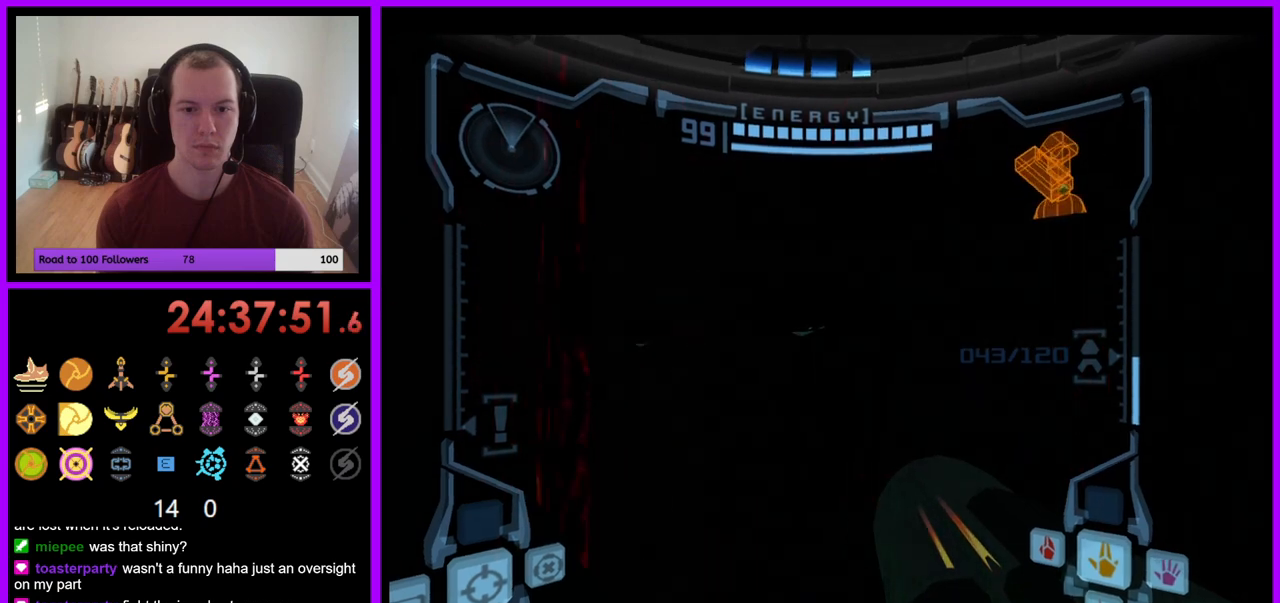
{"buttons": [], "left_stick": "center", "right_stick": "center", "events": [[83, "left_stick", "center"]]}
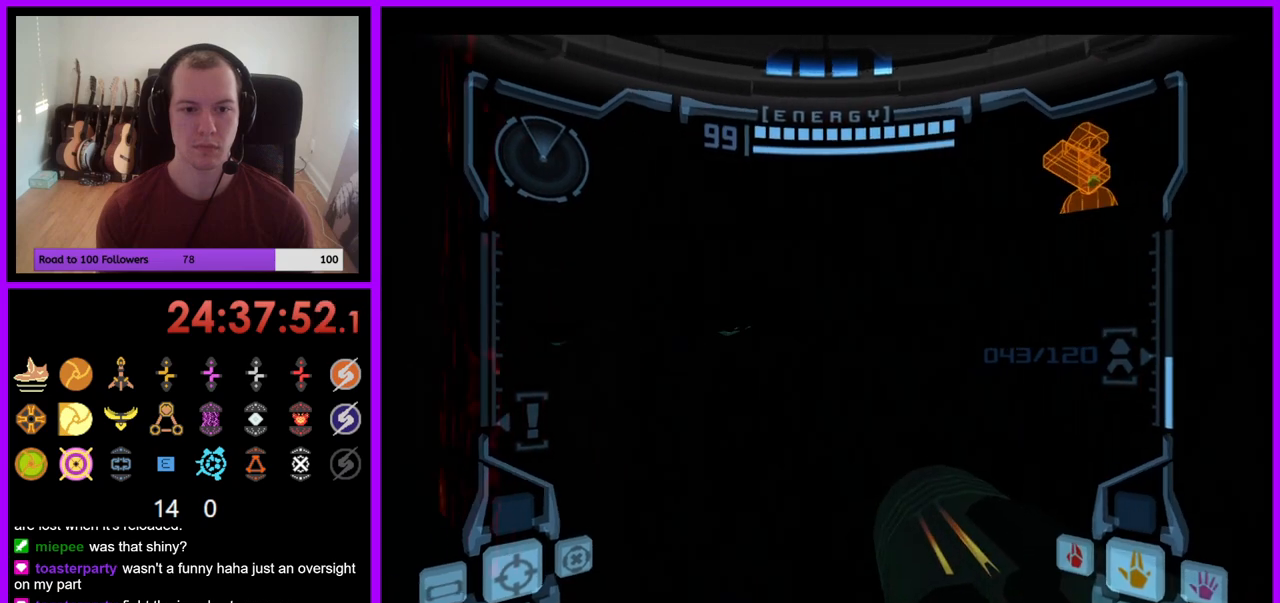
{"buttons": [], "left_stick": "left", "right_stick": "center", "events": [[67, "A", "down"], [100, "A", "up"], [500, "left_stick", "left"]]}
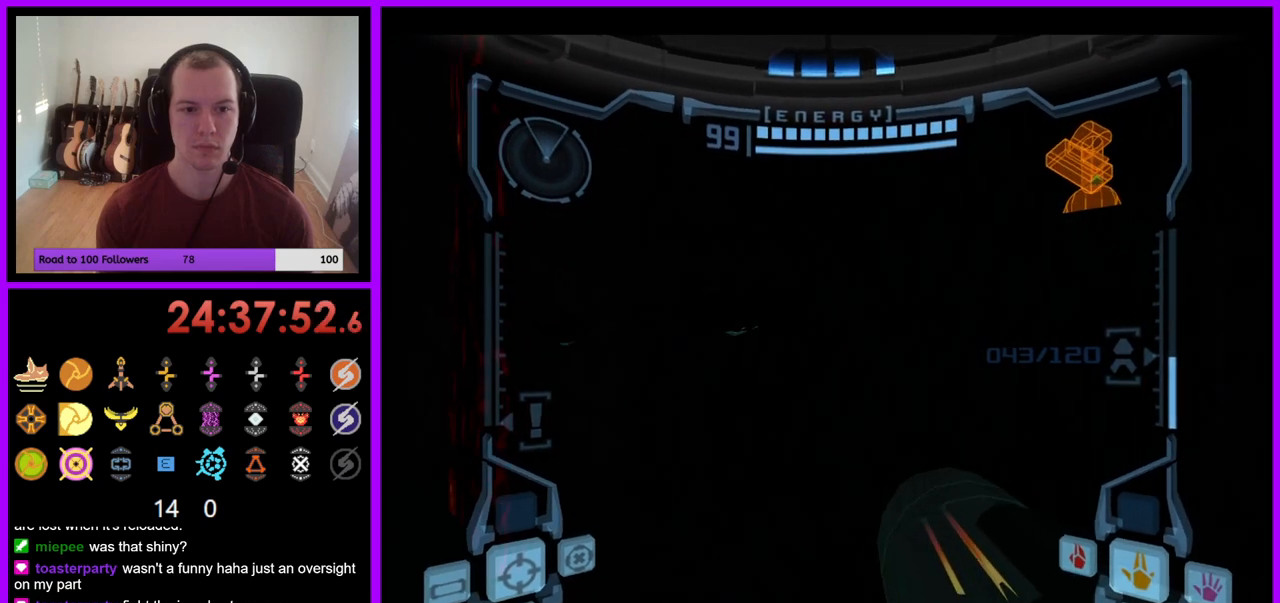
{"buttons": ["L1"], "left_stick": "center", "right_stick": "center", "events": [[83, "left_stick", "up-left"], [367, "left_stick", "center"], [467, "L1", "down"]]}
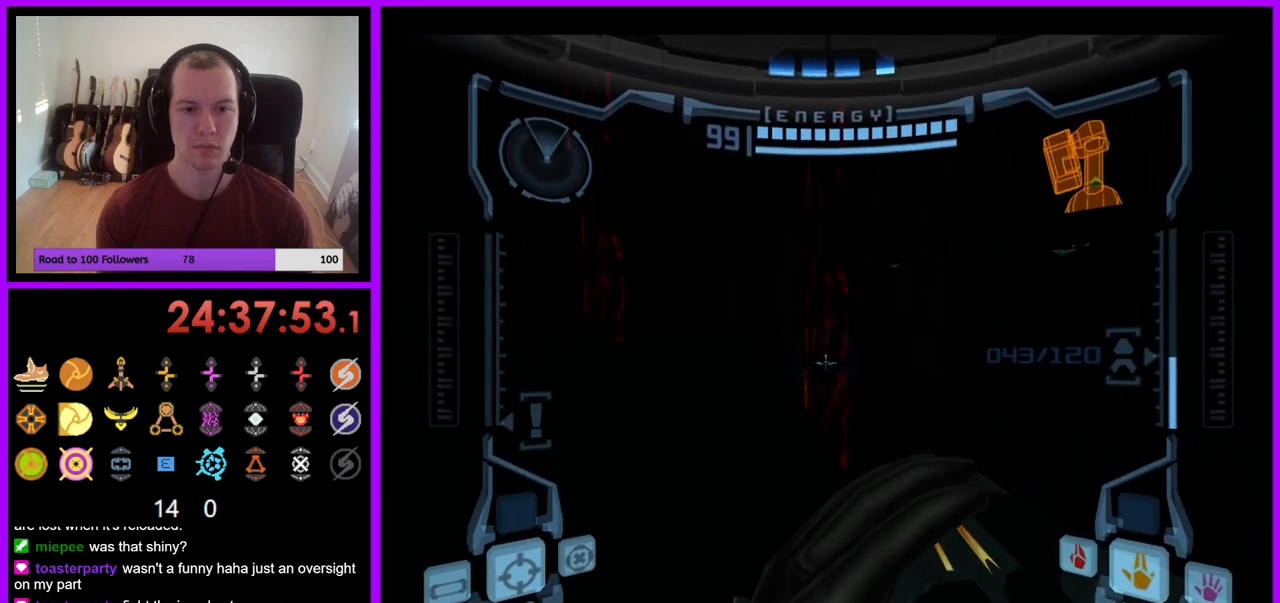
{"buttons": ["L1"], "left_stick": "center", "right_stick": "center", "events": [[183, "left_stick", "up"], [367, "left_stick", "center"]]}
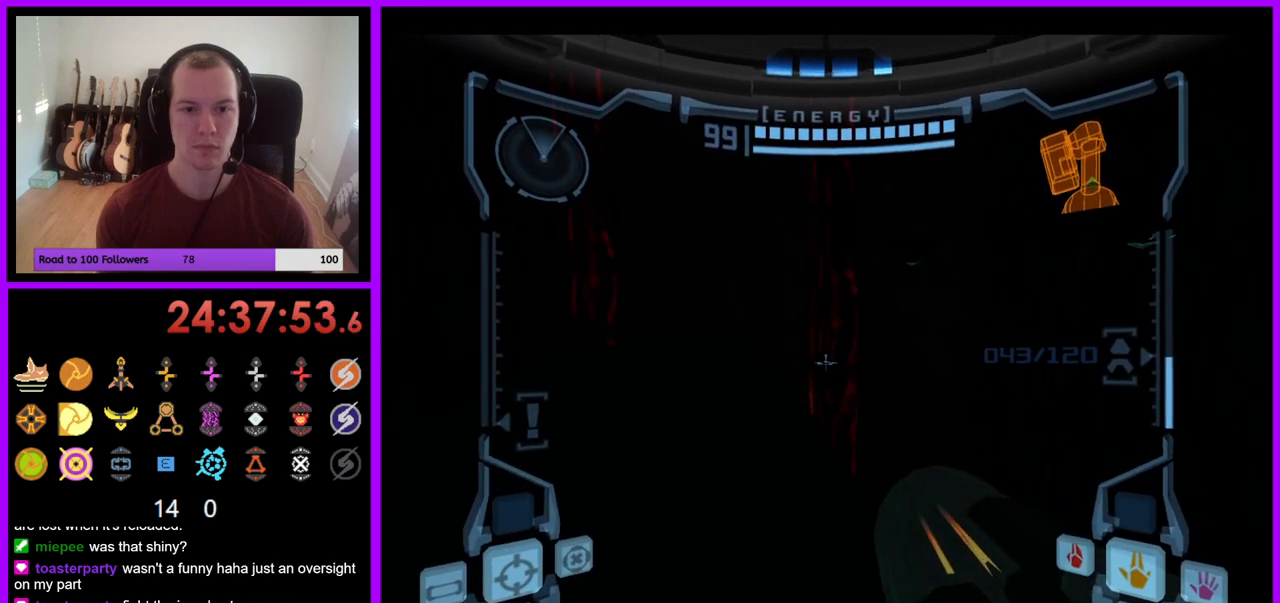
{"buttons": ["L1"], "left_stick": "center", "right_stick": "center", "events": [[167, "left_stick", "up-left"], [400, "left_stick", "center"]]}
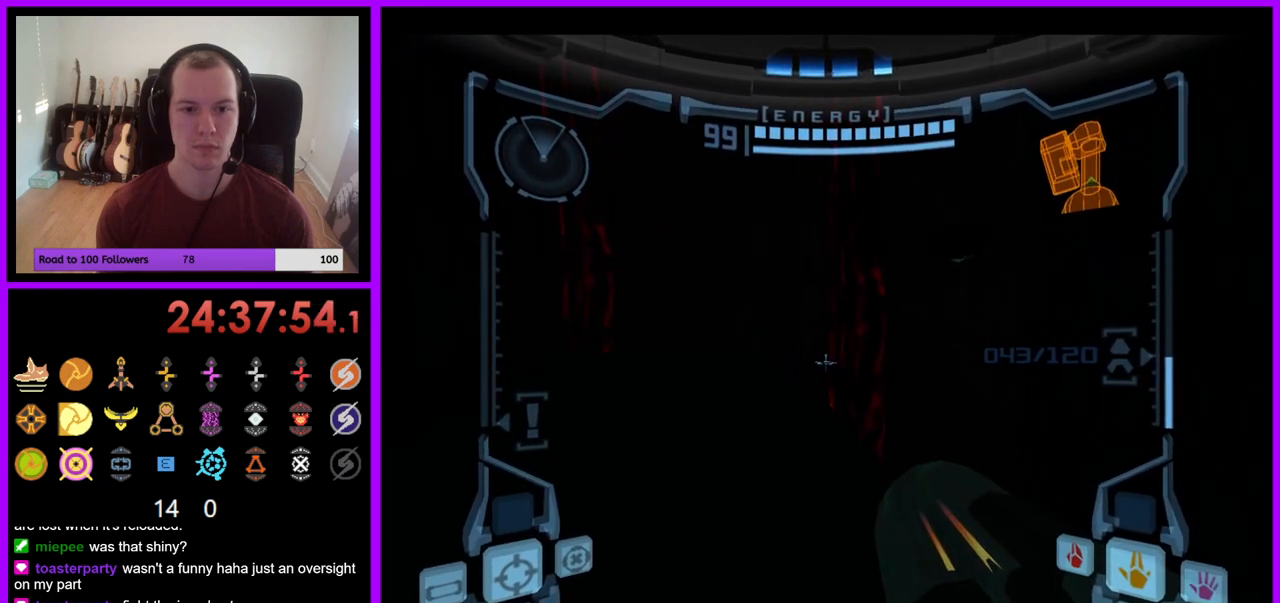
{"buttons": ["A"], "left_stick": "right", "right_stick": "center", "events": [[250, "L1", "up"], [317, "A", "down"], [350, "left_stick", "right"]]}
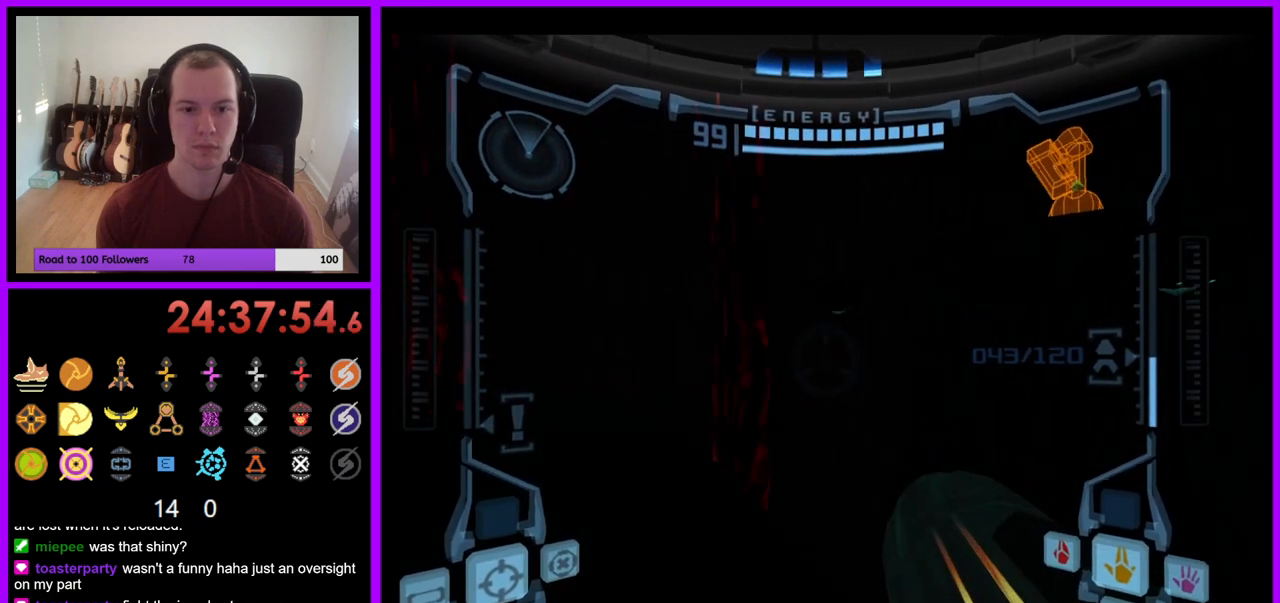
{"buttons": ["A"], "left_stick": "right", "right_stick": "center", "events": [[183, "left_stick", "up-right"], [417, "left_stick", "center"], [483, "left_stick", "right"]]}
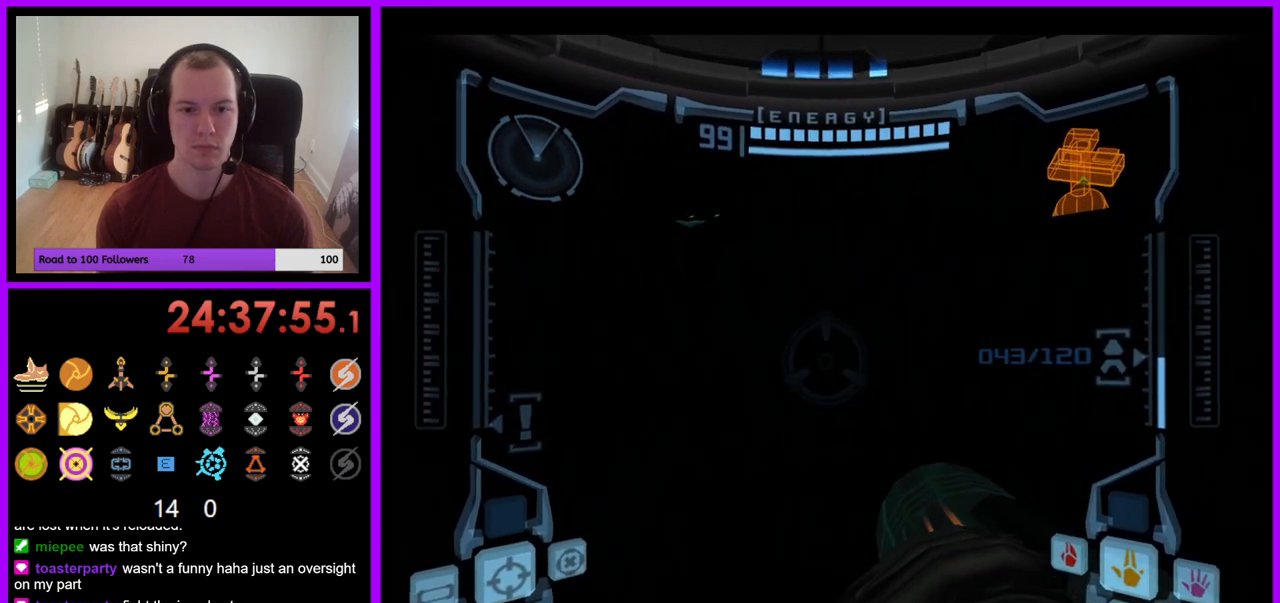
{"buttons": ["A"], "left_stick": "right", "right_stick": "center", "events": [[167, "left_stick", "center"], [300, "left_stick", "right"], [350, "left_stick", "center"], [450, "left_stick", "right"]]}
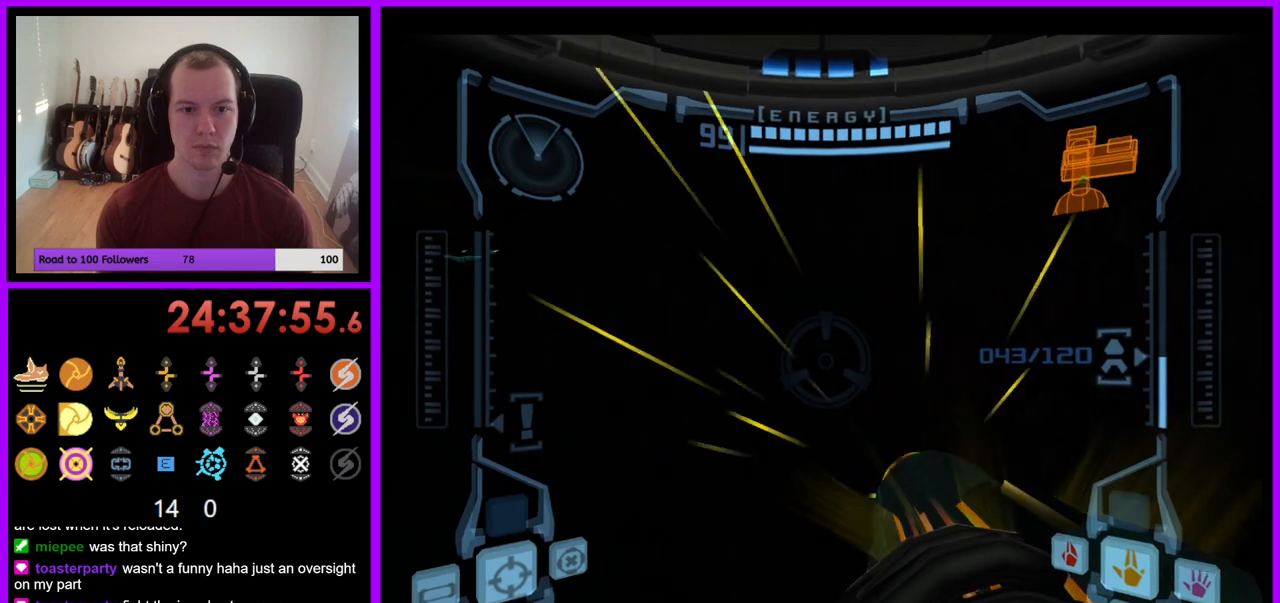
{"buttons": ["A"], "left_stick": "up", "right_stick": "center", "events": [[150, "left_stick", "center"], [467, "left_stick", "up"]]}
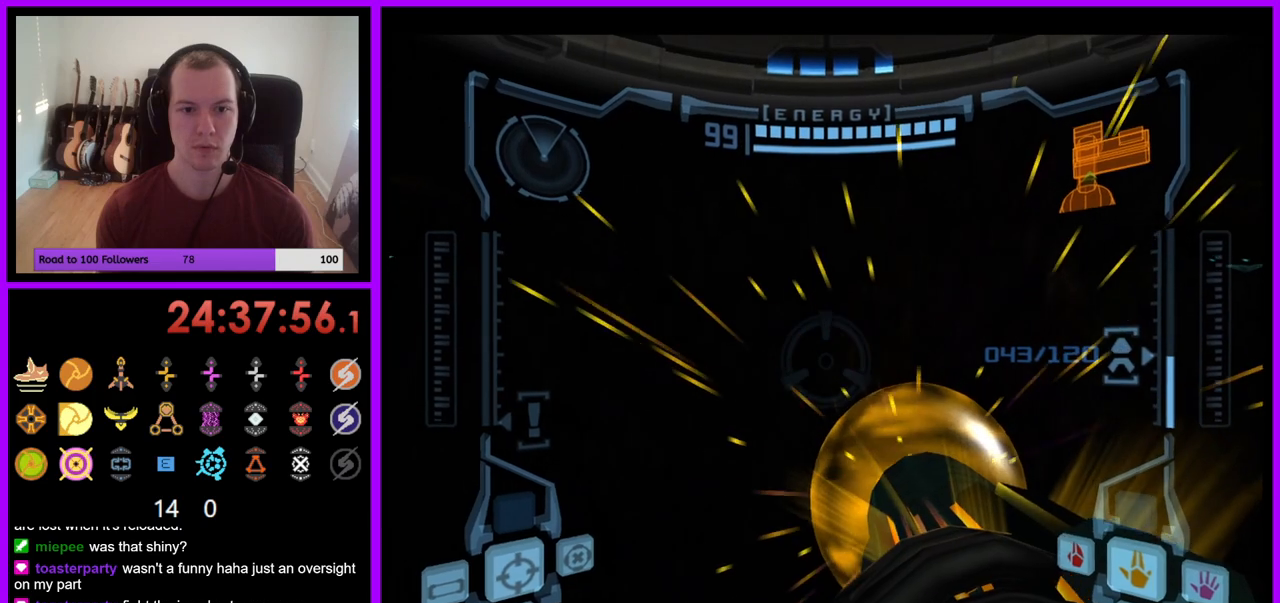
{"buttons": ["A"], "left_stick": "center", "right_stick": "center", "events": [[33, "left_stick", "center"], [183, "left_stick", "right"], [500, "left_stick", "center"]]}
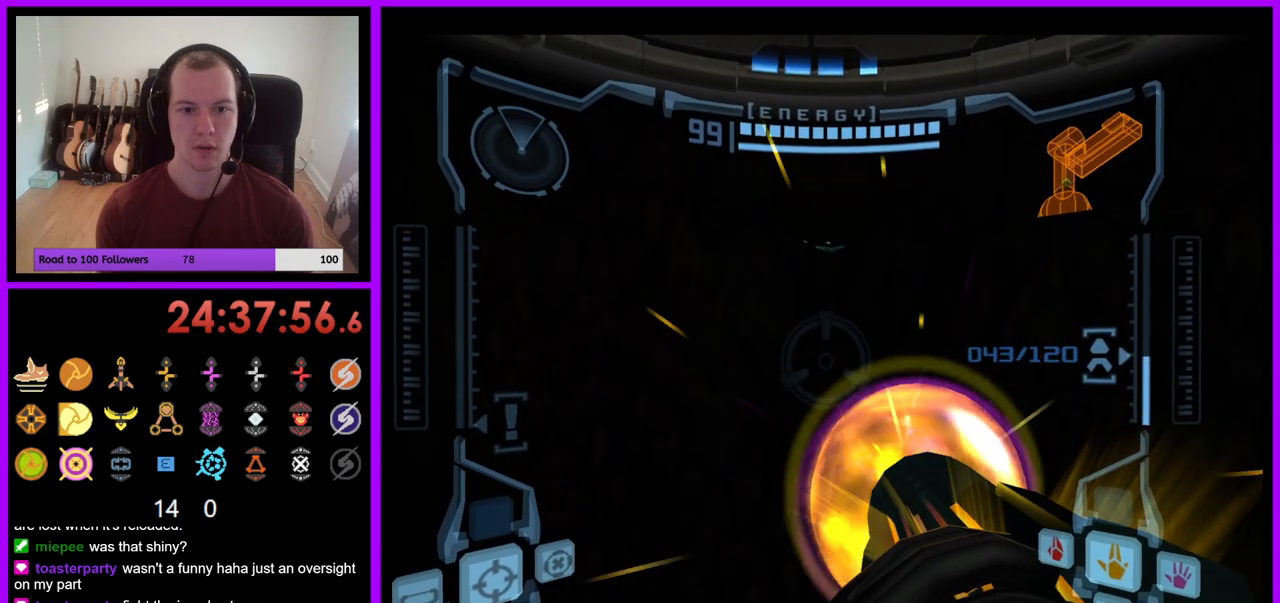
{"buttons": ["A", "L1"], "left_stick": "center", "right_stick": "center", "events": [[117, "L1", "down"], [317, "left_stick", "up"], [467, "left_stick", "center"]]}
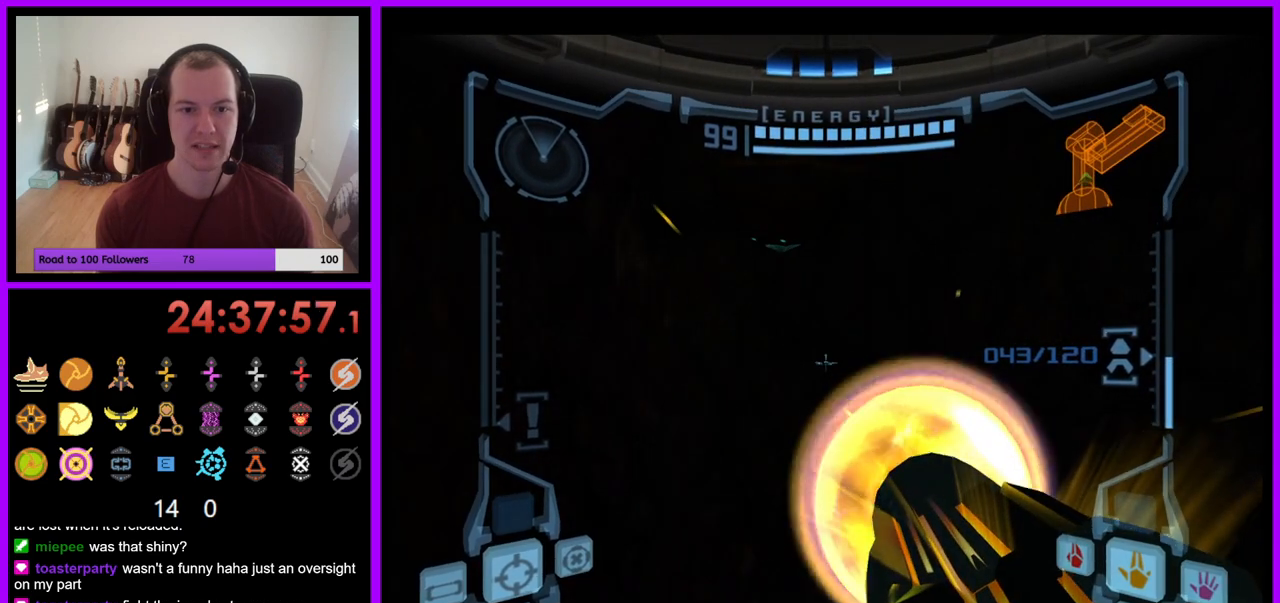
{"buttons": ["A"], "left_stick": "up-left", "right_stick": "center", "events": [[350, "L1", "up"], [433, "left_stick", "up-left"]]}
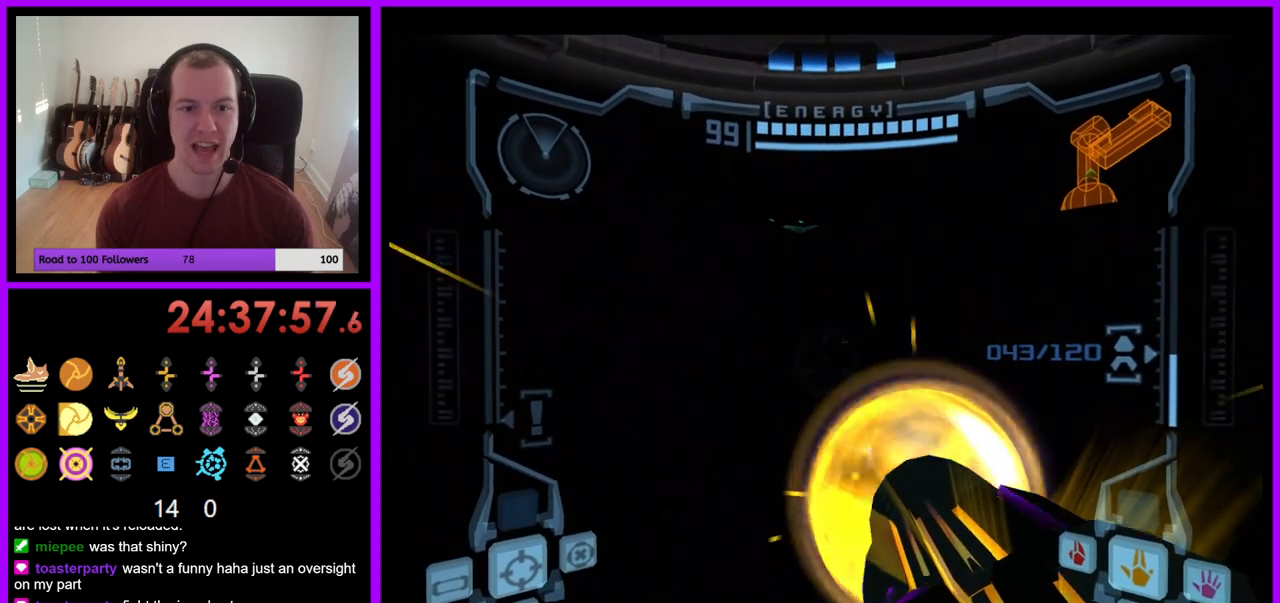
{"buttons": ["A", "L1"], "left_stick": "up", "right_stick": "center", "events": [[117, "L1", "down"], [117, "left_stick", "center"], [233, "B", "down"], [367, "B", "up"], [367, "left_stick", "up"]]}
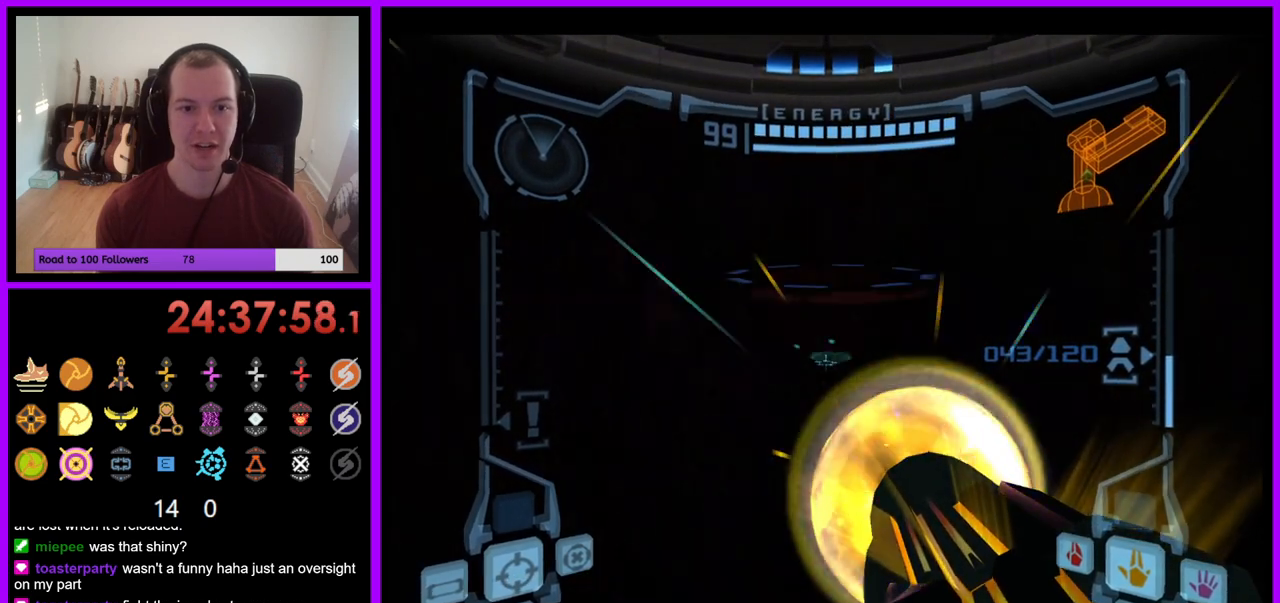
{"buttons": ["A", "B", "L1"], "left_stick": "center", "right_stick": "center", "events": [[300, "left_stick", "center"], [500, "B", "down"]]}
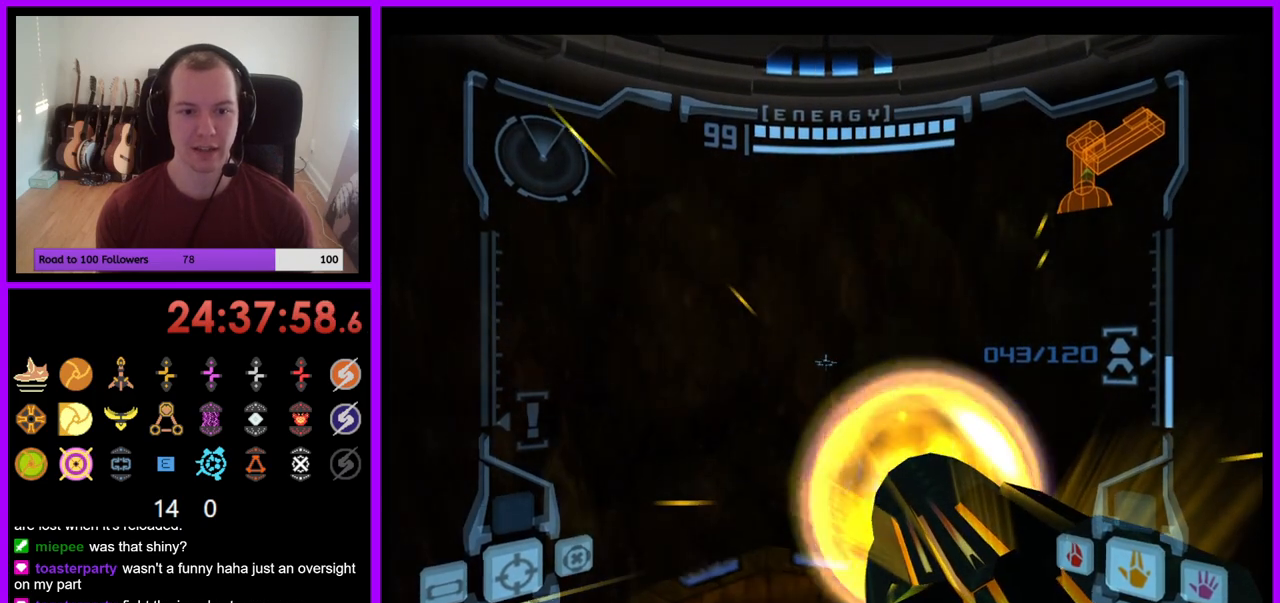
{"buttons": ["A", "L1"], "left_stick": "center", "right_stick": "center", "events": [[133, "B", "up"], [217, "left_stick", "up"], [367, "left_stick", "center"]]}
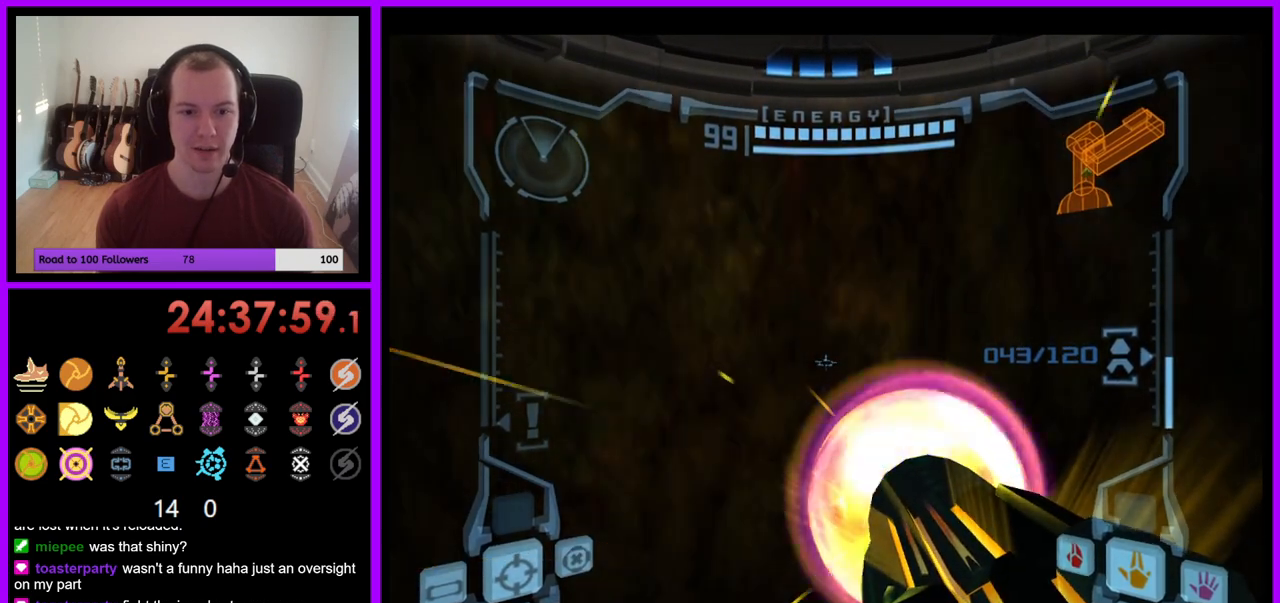
{"buttons": ["L1"], "left_stick": "center", "right_stick": "center", "events": [[50, "left_stick", "up"], [217, "left_stick", "center"], [500, "A", "up"]]}
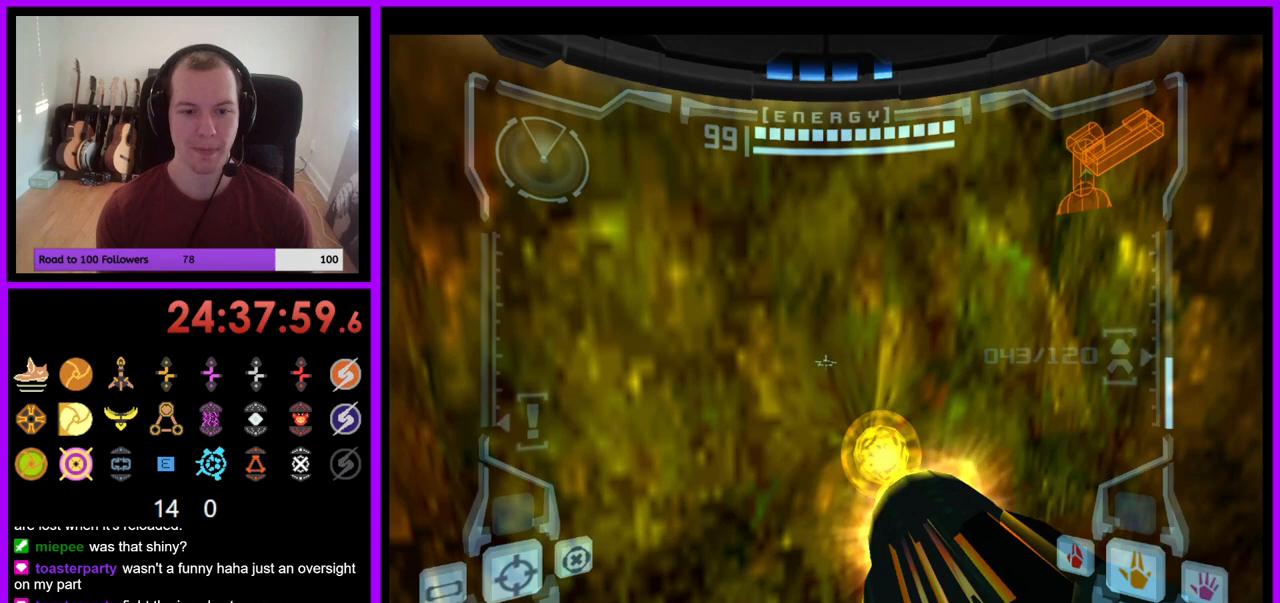
{"buttons": ["L1"], "left_stick": "center", "right_stick": "center", "events": [[83, "X", "down"], [183, "X", "up"]]}
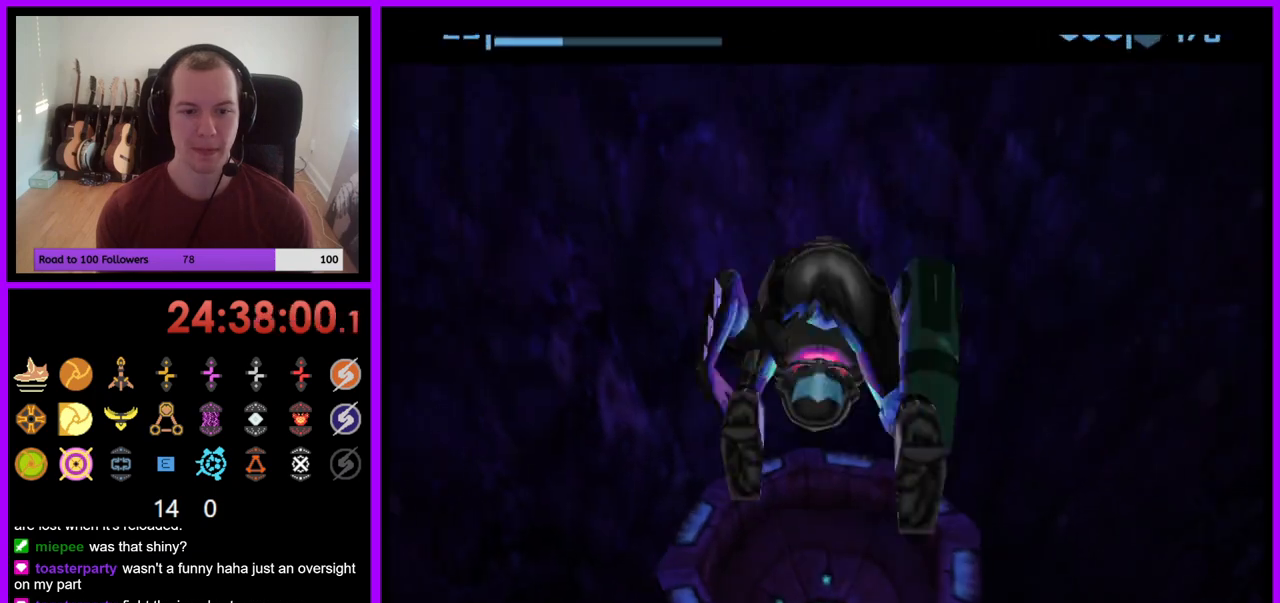
{"buttons": [], "left_stick": "center", "right_stick": "center", "events": [[17, "L1", "up"]]}
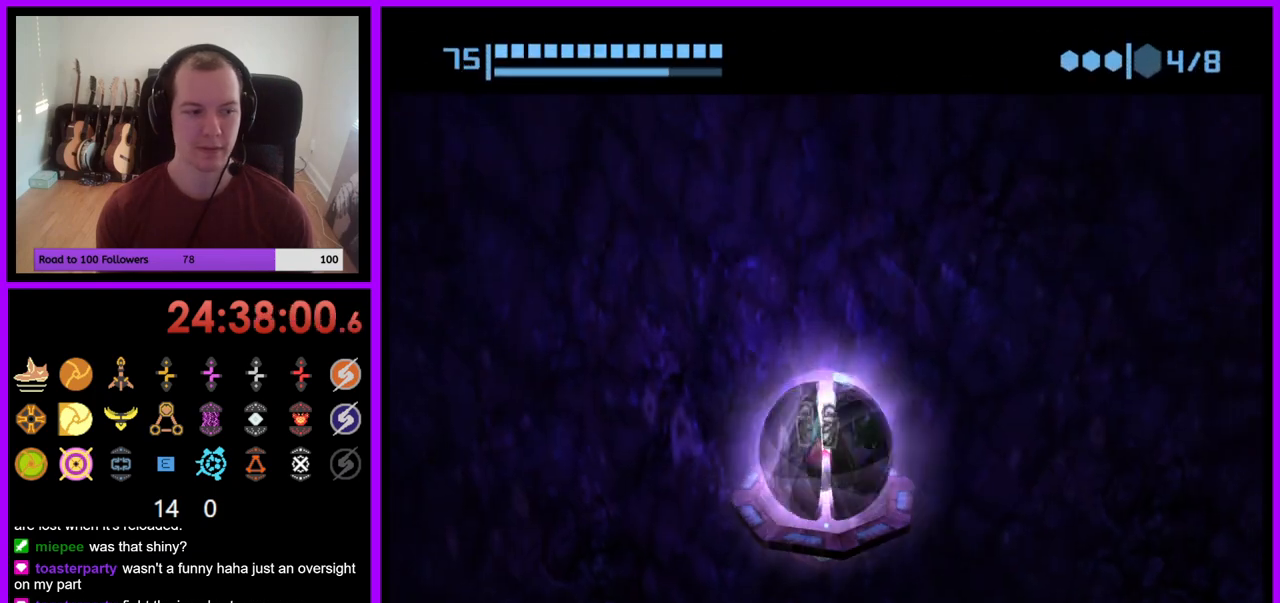
{"buttons": [], "left_stick": "center", "right_stick": "center", "events": [[300, "A", "down"], [383, "A", "up"]]}
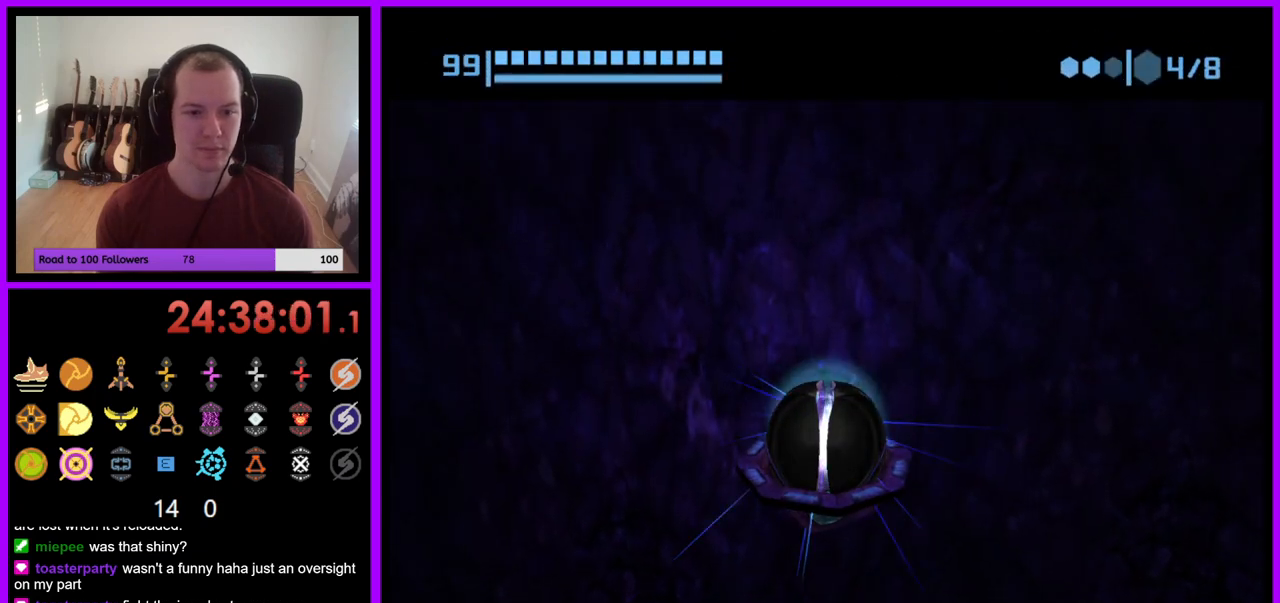
{"buttons": [], "left_stick": "center", "right_stick": "center", "events": []}
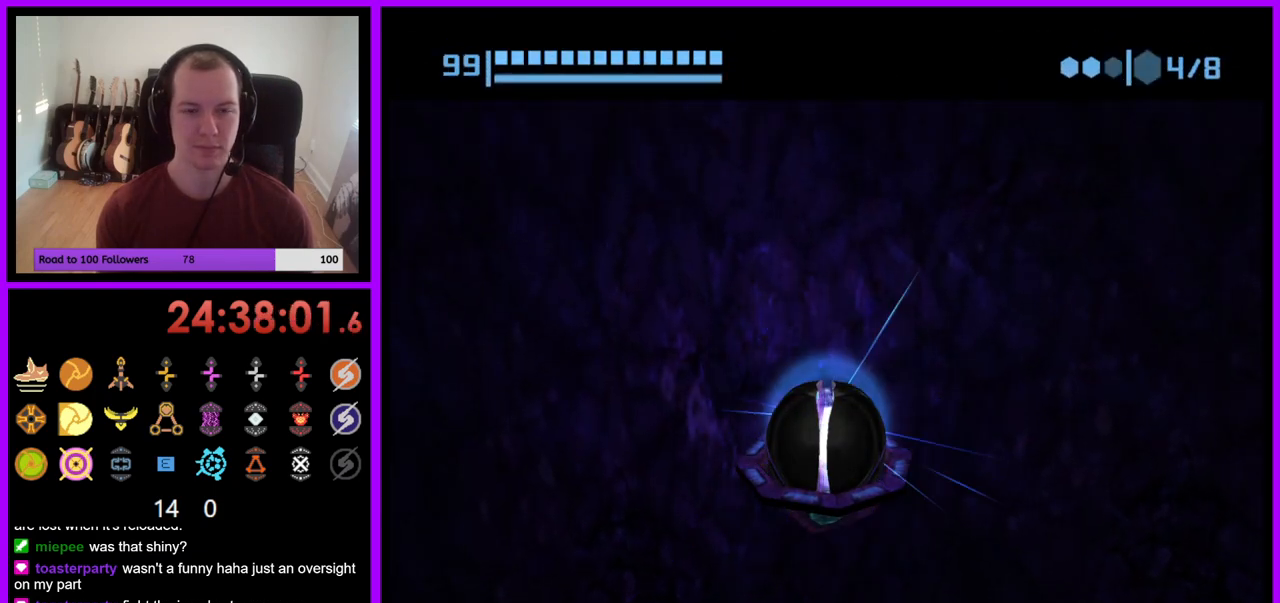
{"buttons": [], "left_stick": "center", "right_stick": "center", "events": []}
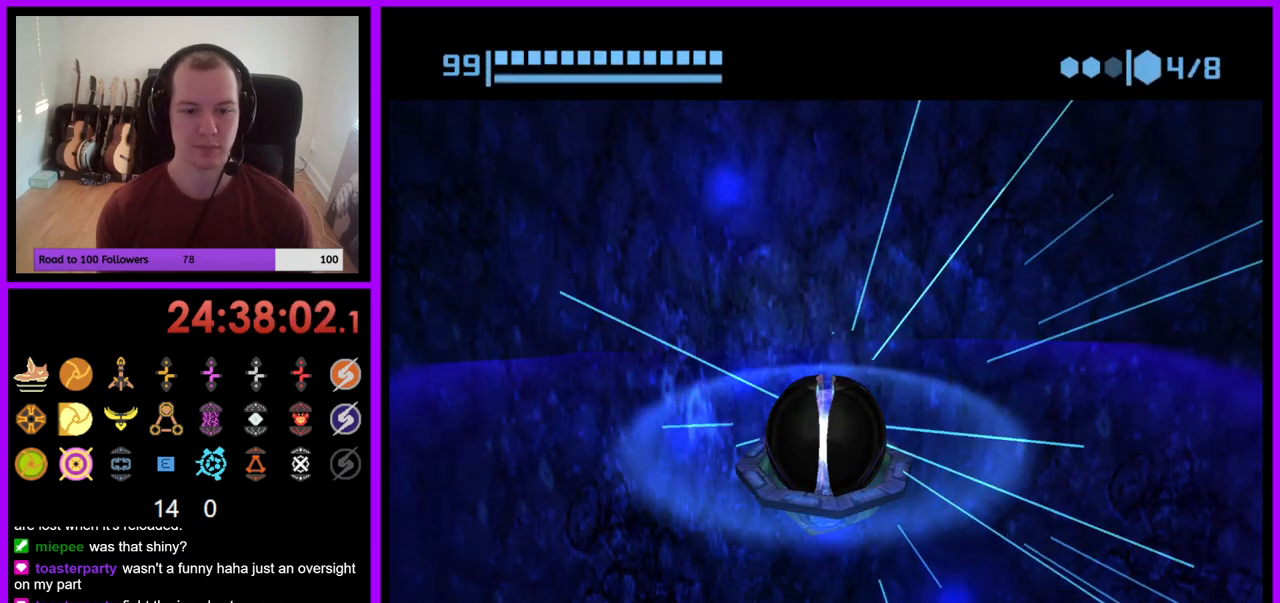
{"buttons": [], "left_stick": "down-right", "right_stick": "center", "events": [[117, "left_stick", "down-right"]]}
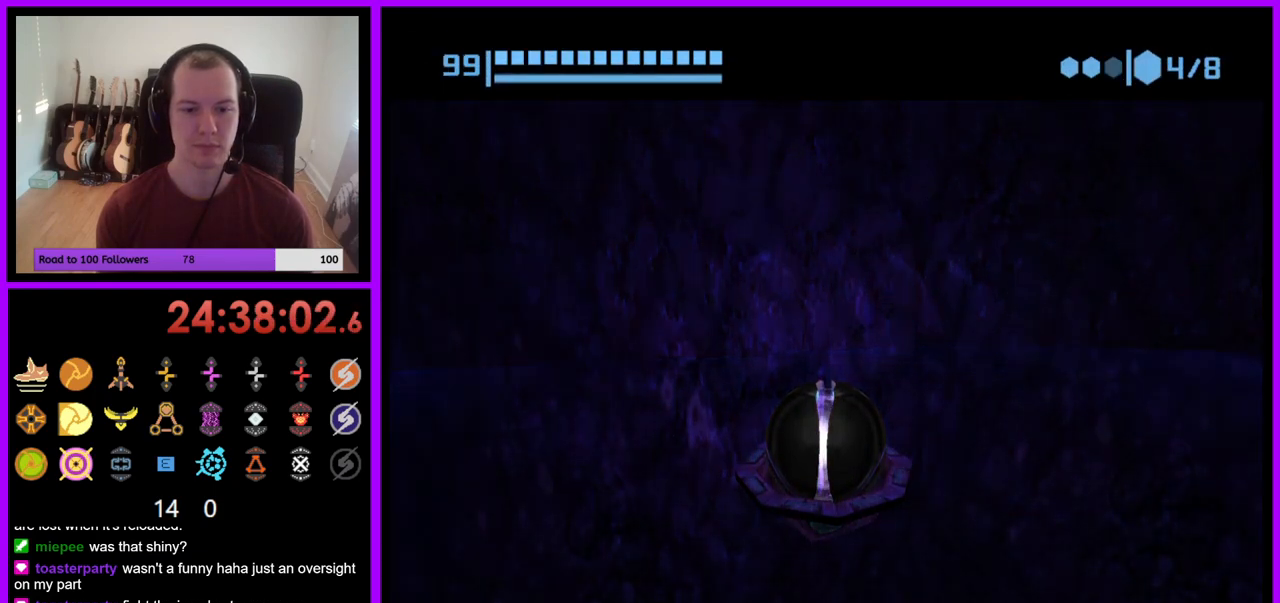
{"buttons": [], "left_stick": "down-right", "right_stick": "center", "events": []}
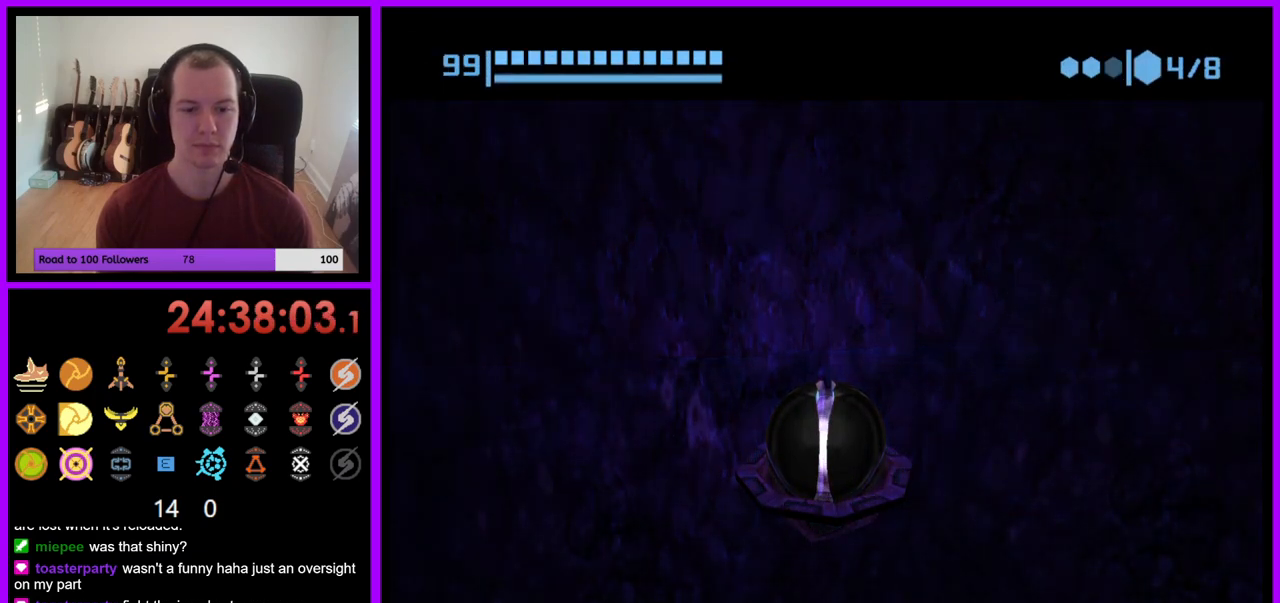
{"buttons": [], "left_stick": "down-right", "right_stick": "center", "events": []}
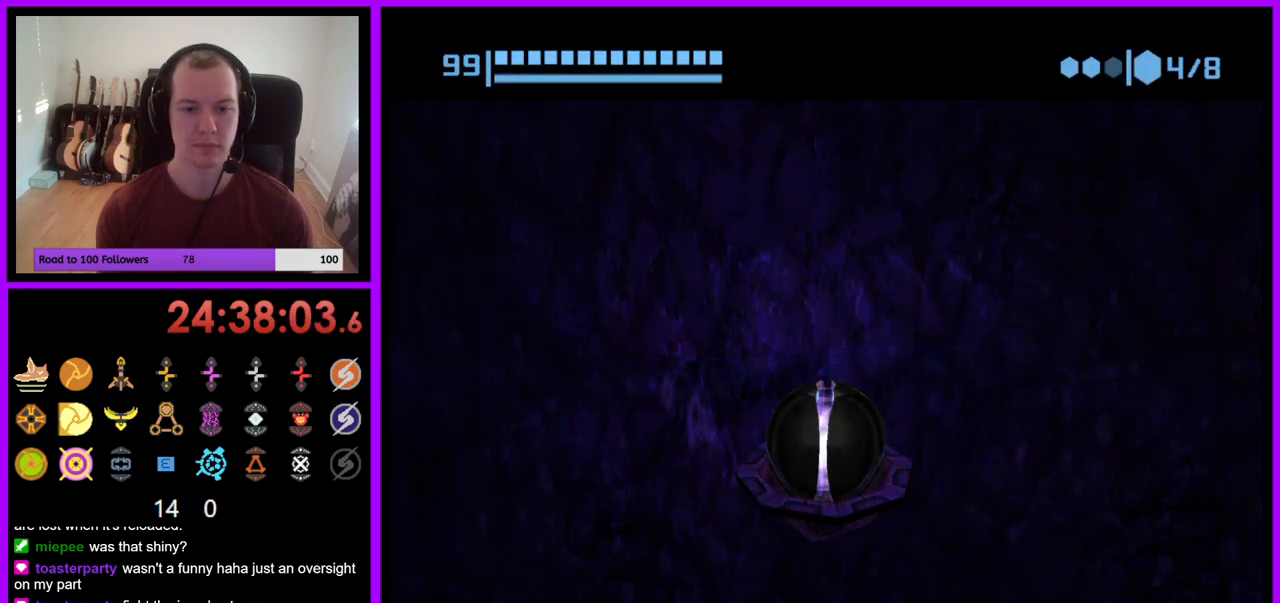
{"buttons": [], "left_stick": "down-right", "right_stick": "center", "events": []}
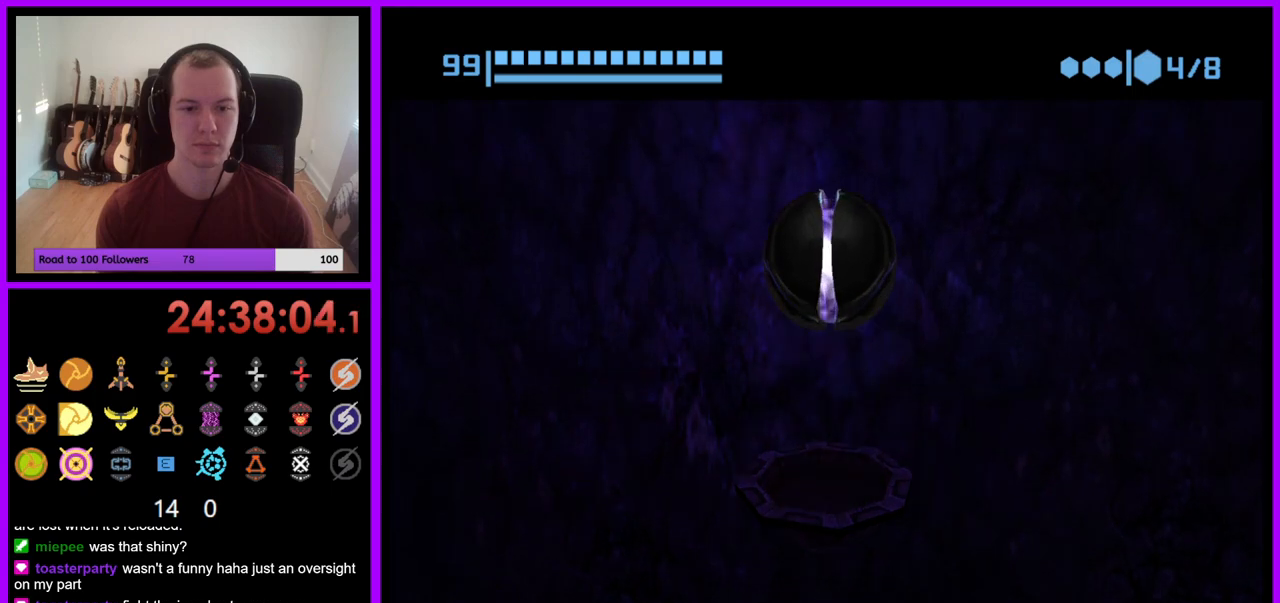
{"buttons": [], "left_stick": "down-right", "right_stick": "center", "events": []}
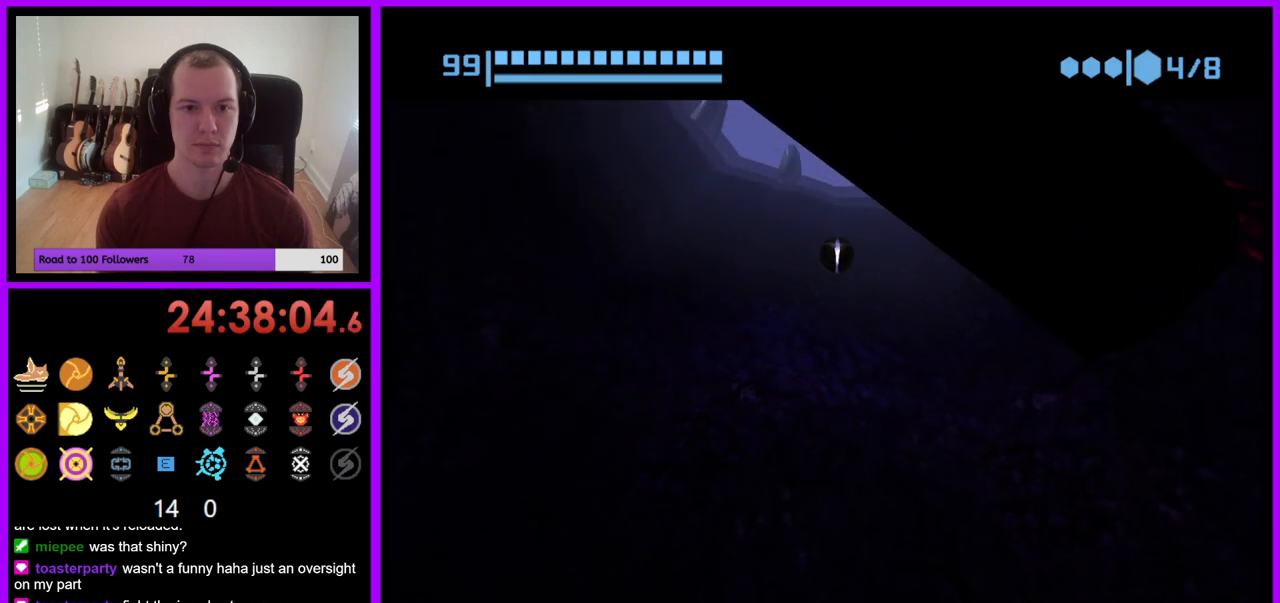
{"buttons": [], "left_stick": "down-right", "right_stick": "center", "events": [[67, "X", "down"], [133, "X", "up"]]}
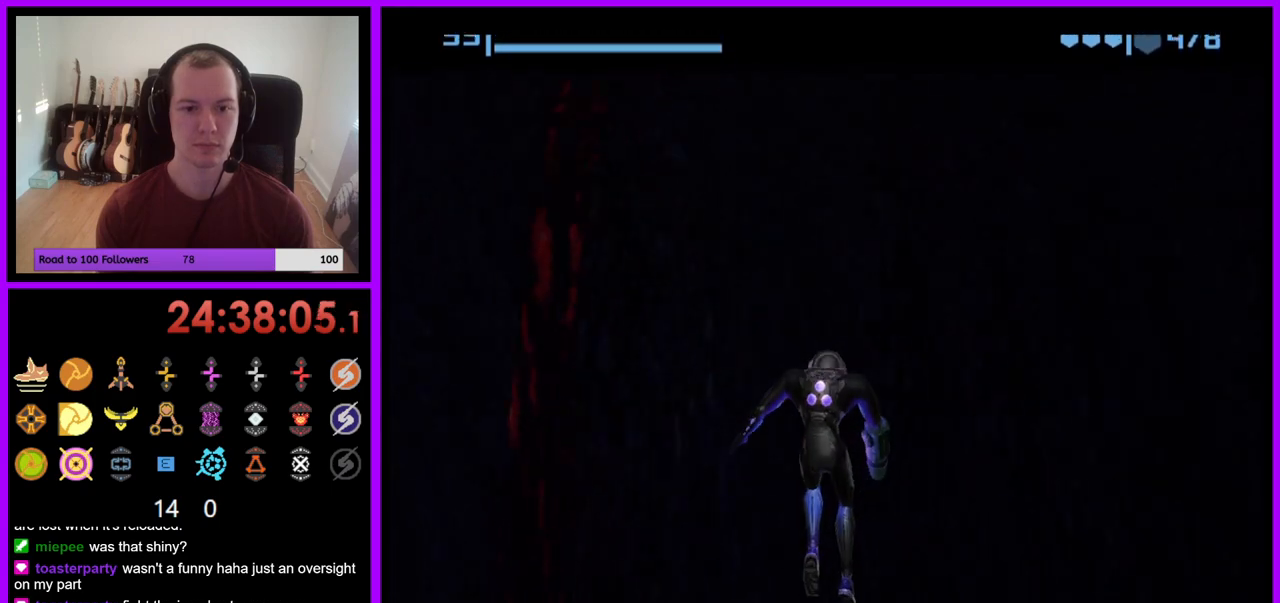
{"buttons": [], "left_stick": "center", "right_stick": "center", "events": [[117, "left_stick", "center"]]}